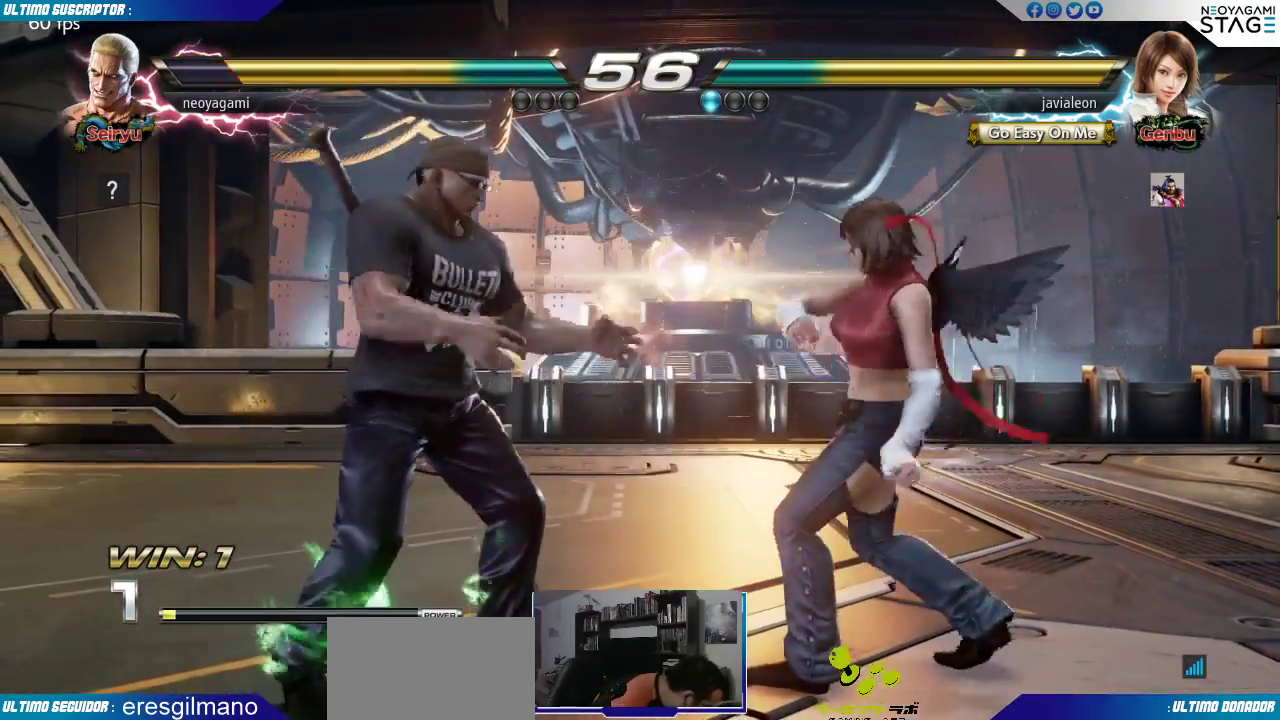
Gameplay with a controller (arcade stick); each line is a JSON object with the inputs held at the frame after it. "events" lists button and stick changes between this image and that frame as [ms after this image, input, new state], when the widget could be followed in between. Not read: L3 R3.
{"buttons": [], "left_stick": "left", "events": [[500, "left_stick", "left"]]}
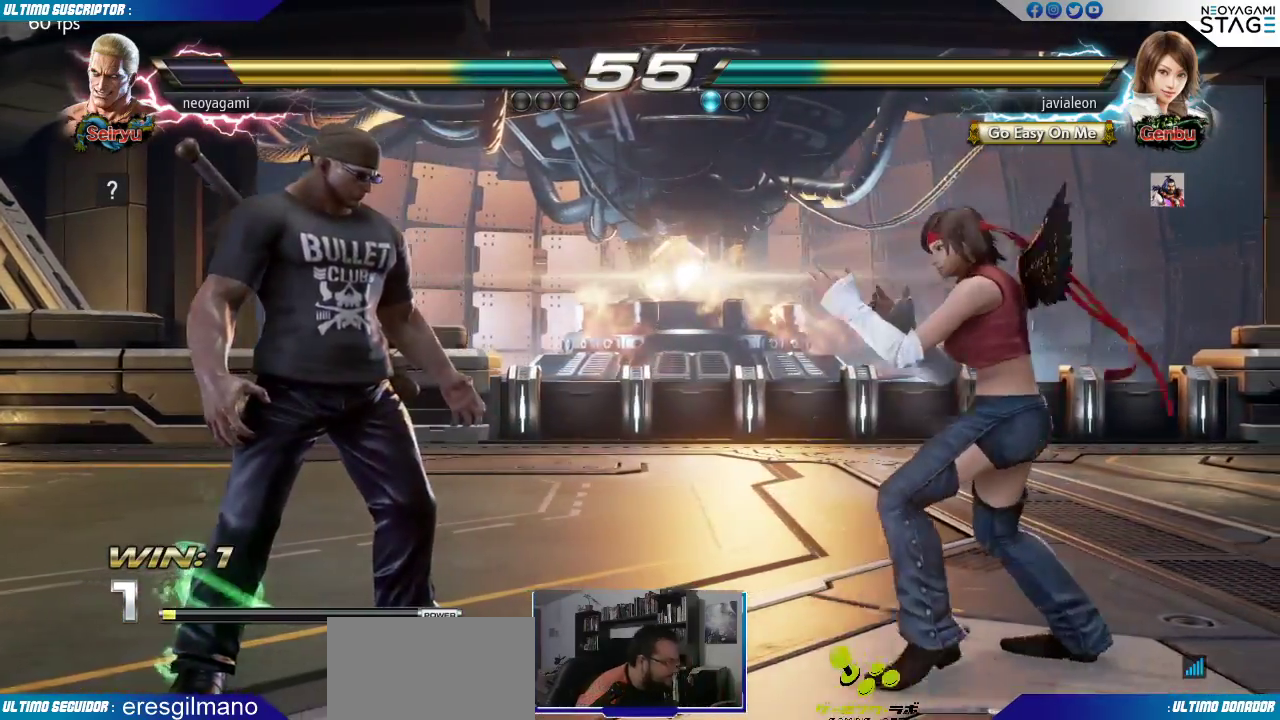
{"buttons": [], "left_stick": "center", "events": [[67, "left_stick", "center"], [217, "left_stick", "left"], [283, "left_stick", "down"], [417, "left_stick", "left"], [467, "left_stick", "center"]]}
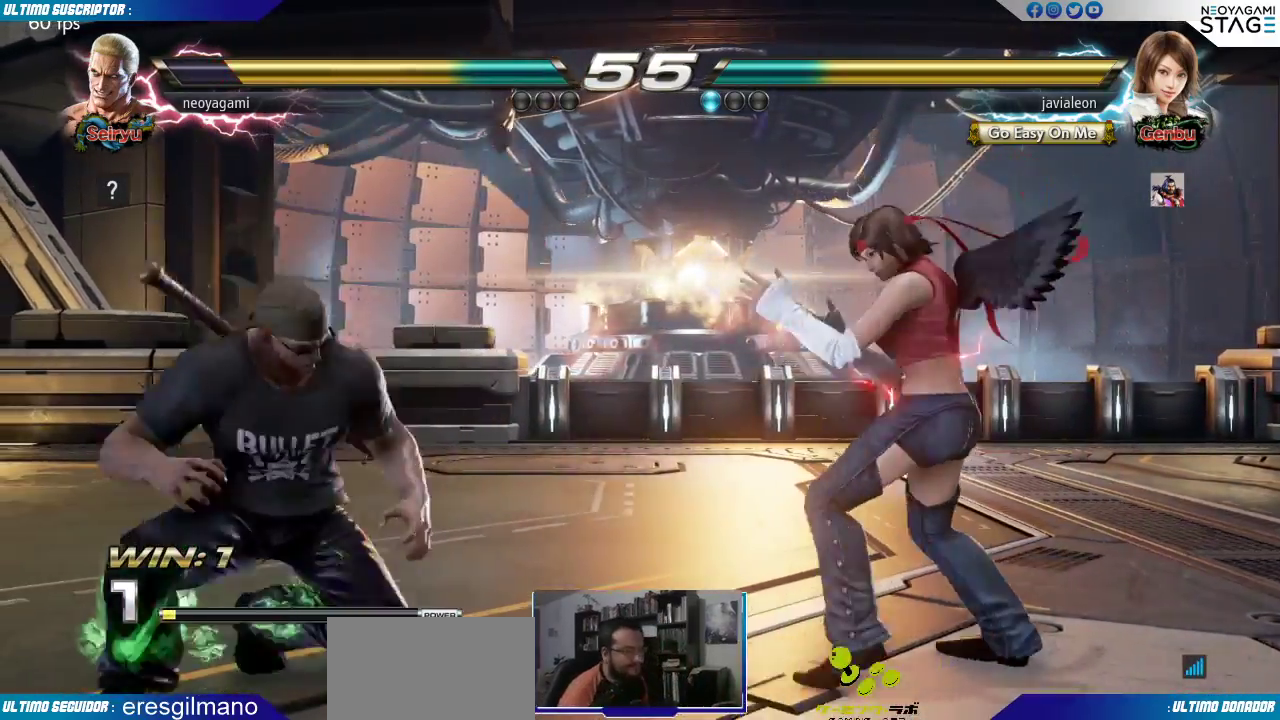
{"buttons": [], "left_stick": "left", "events": [[33, "left_stick", "left"], [183, "left_stick", "down"], [283, "SQUARE", "down"], [317, "left_stick", "center"], [350, "SQUARE", "up"], [500, "left_stick", "left"]]}
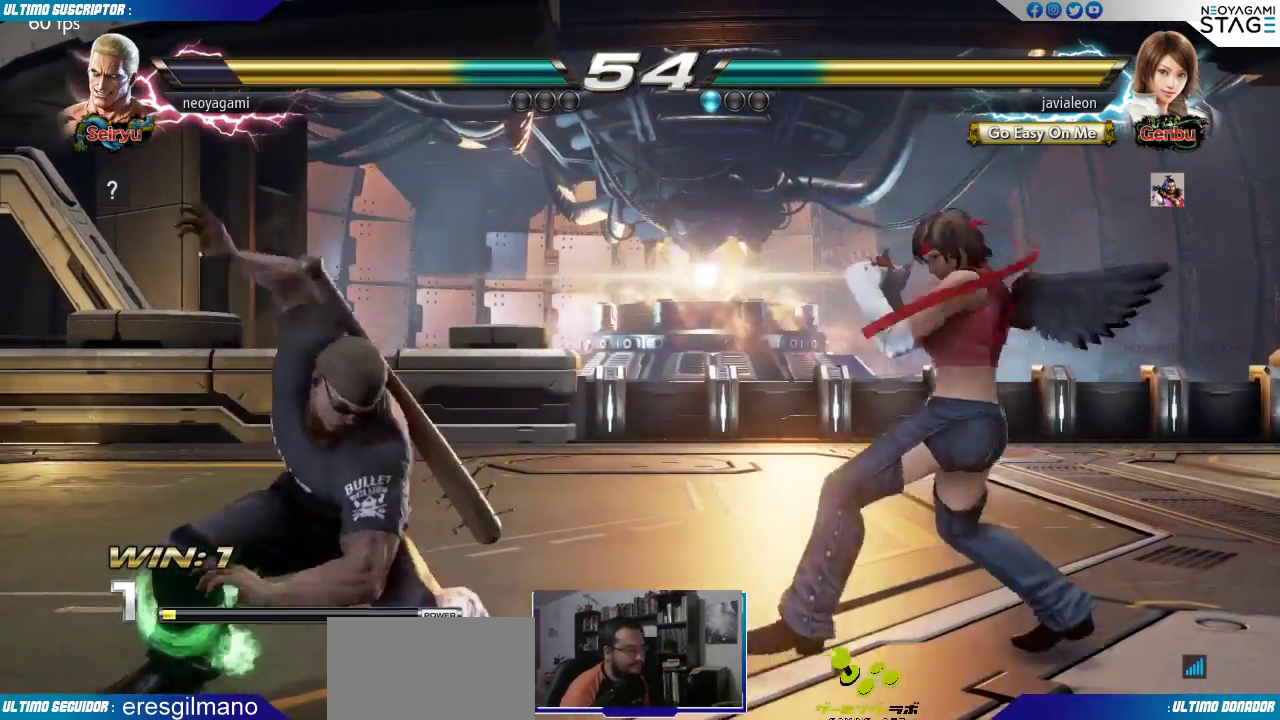
{"buttons": [], "left_stick": "center"}
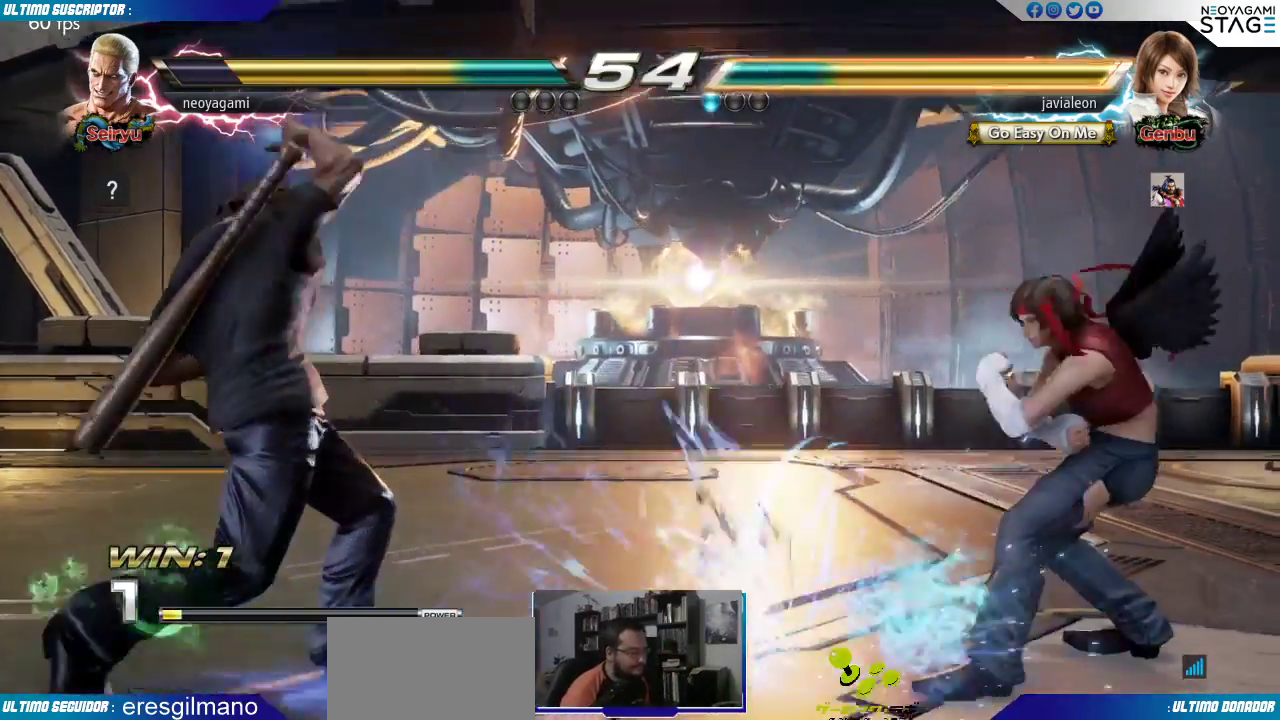
{"buttons": ["SQUARE"], "left_stick": "center", "events": [[167, "left_stick", "right"], [233, "left_stick", "center"], [300, "left_stick", "right"], [350, "left_stick", "center"], [417, "SQUARE", "down"]]}
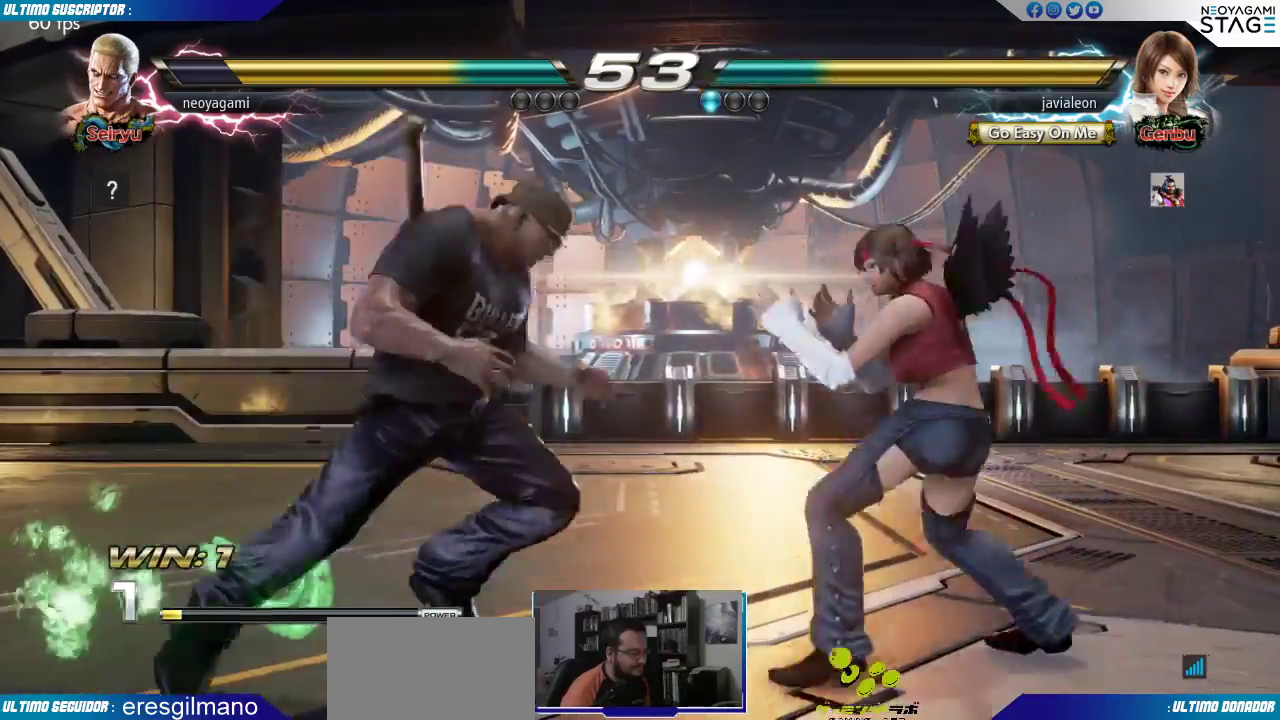
{"buttons": ["CROSS"], "left_stick": "center", "events": [[33, "TRIANGLE", "down"], [50, "SQUARE", "up"], [67, "TRIANGLE", "up"], [450, "CROSS", "down"]]}
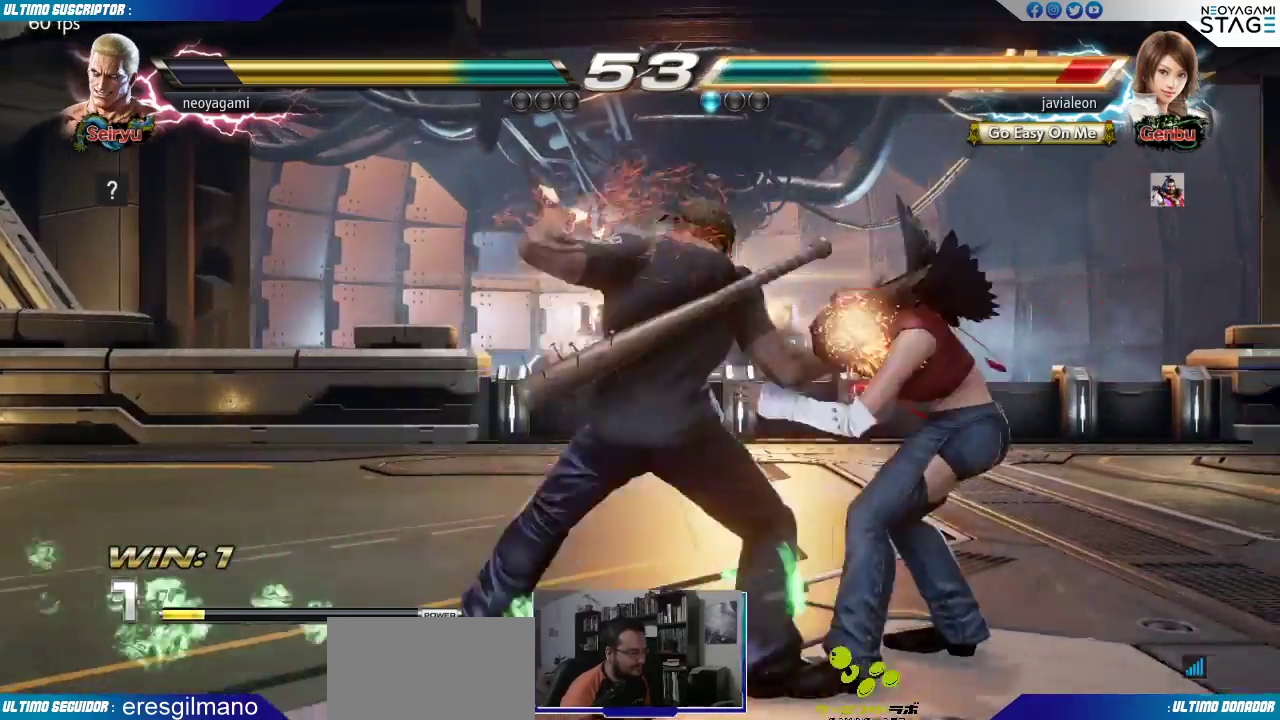
{"buttons": [], "left_stick": "center", "events": [[17, "CROSS", "up"], [267, "left_stick", "left"], [383, "left_stick", "center"], [400, "SQUARE", "down"], [467, "SQUARE", "up"]]}
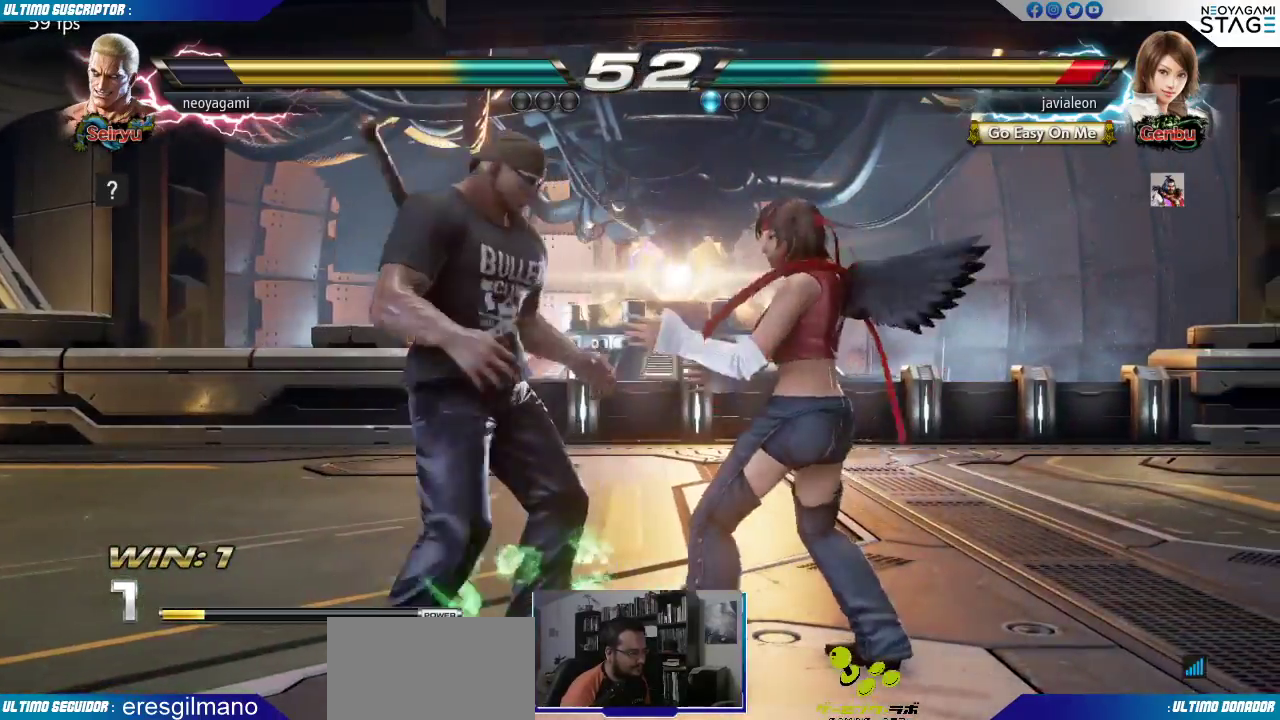
{"buttons": ["TRIANGLE"], "left_stick": "center", "events": [[367, "SQUARE", "down"], [467, "SQUARE", "up"], [483, "TRIANGLE", "down"]]}
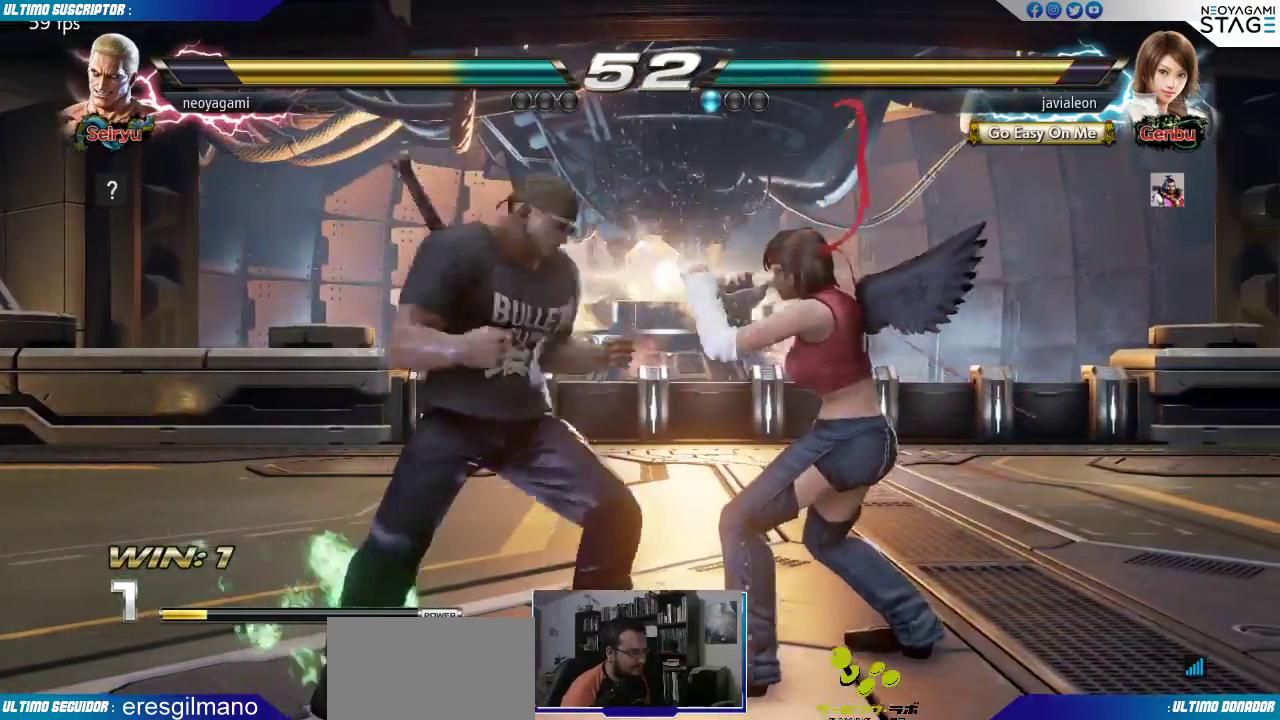
{"buttons": [], "left_stick": "center", "events": [[33, "TRIANGLE", "up"], [383, "SQUARE", "down"], [450, "SQUARE", "up"]]}
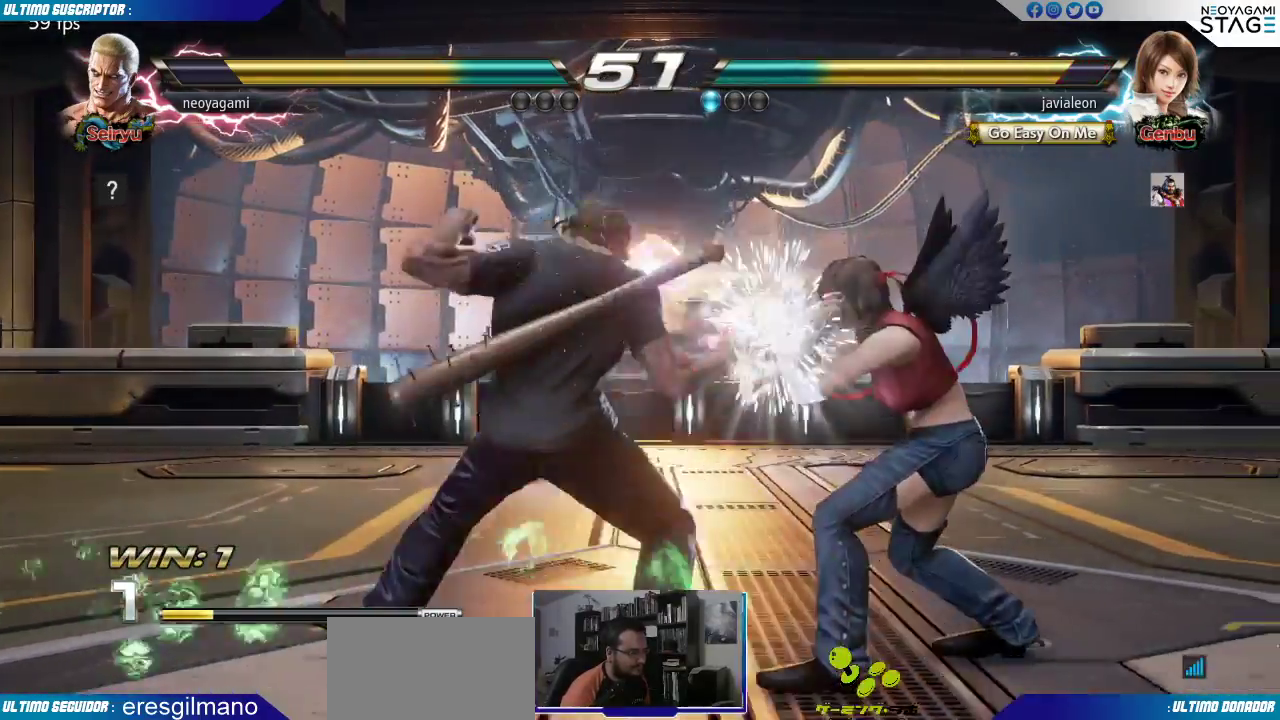
{"buttons": ["SQUARE"], "left_stick": "center", "events": [[83, "SQUARE", "down"], [133, "SQUARE", "up"], [183, "SQUARE", "down"], [250, "SQUARE", "up"], [317, "SQUARE", "down"], [383, "SQUARE", "up"], [417, "SQUARE", "down"]]}